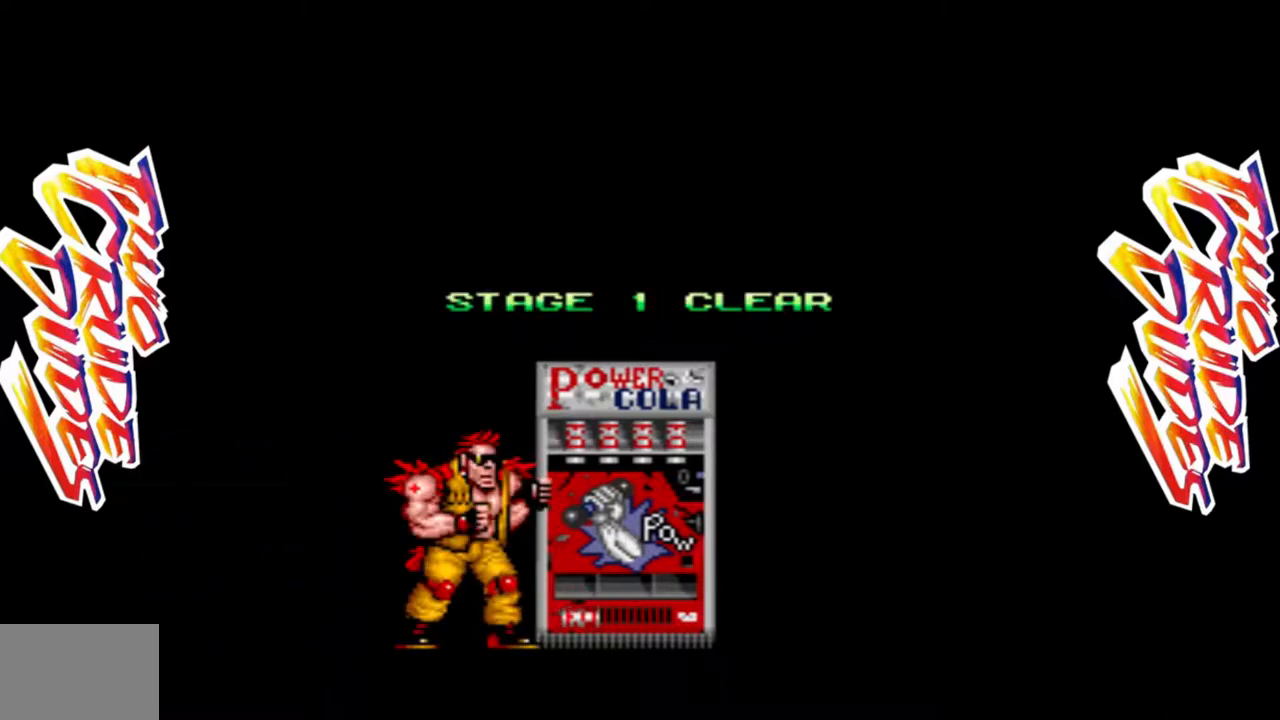
Gameplay with a controller (arcade stick); each line is a JSON object with the inputs held at the frame after it (dt_ms = milliseconds from this image to that frame). "events" lists button and stick changes between this image and that frame as [ms after this image, input, new state], when the widget could be followed in between. Not read: L3 R3.
{"dt_ms": 500, "buttons": [], "left_stick": "right", "events": [[50, "left_stick", "right"]]}
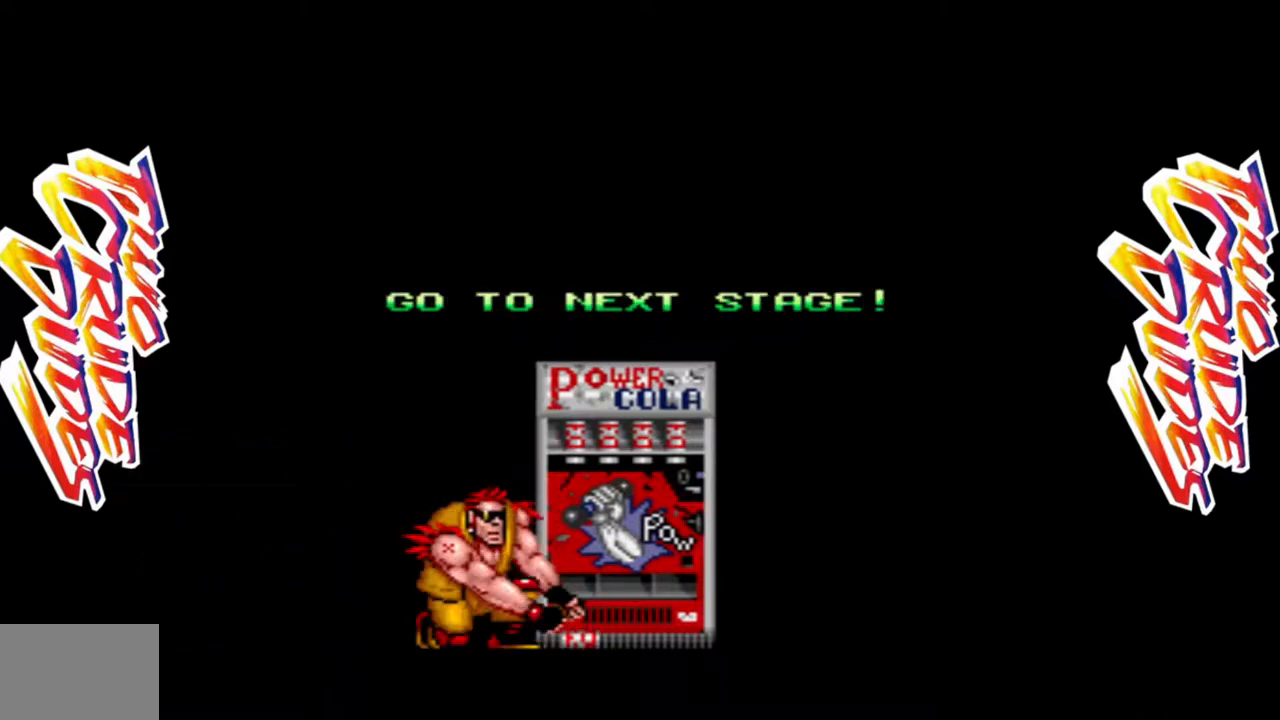
{"dt_ms": 500, "buttons": [], "left_stick": "center", "events": [[233, "left_stick", "center"]]}
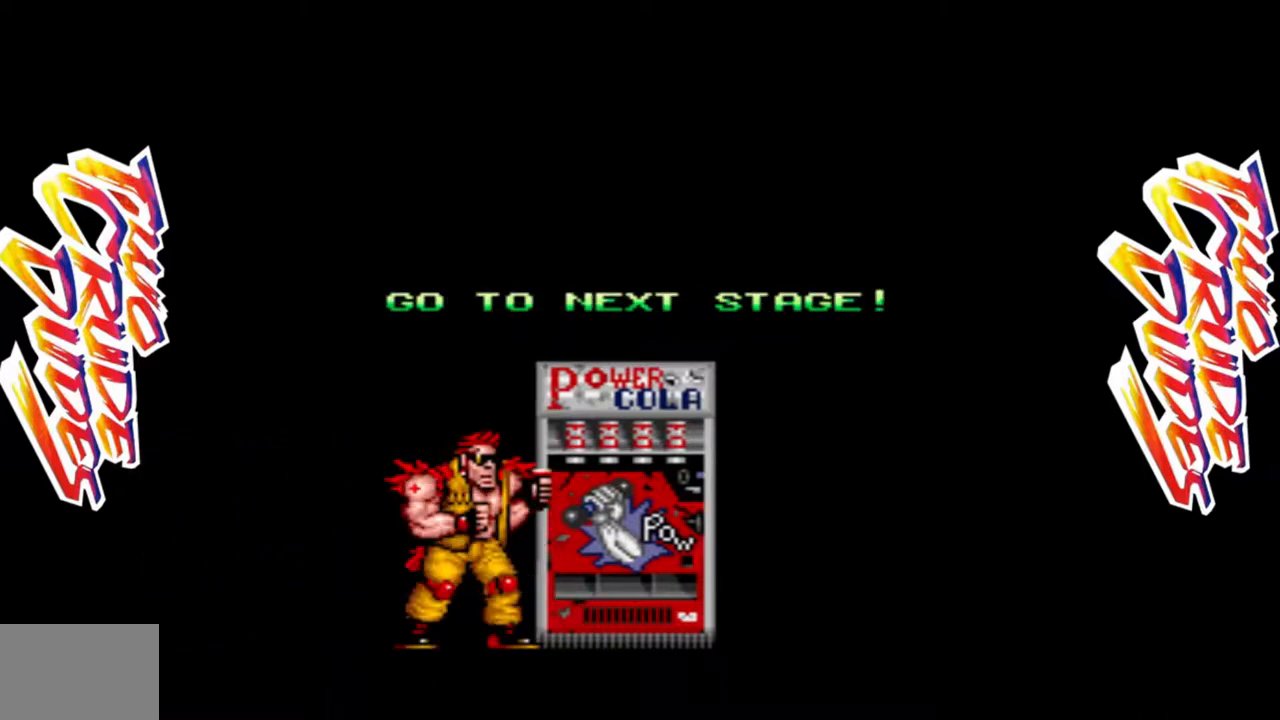
{"dt_ms": 500, "buttons": [], "left_stick": "center", "events": []}
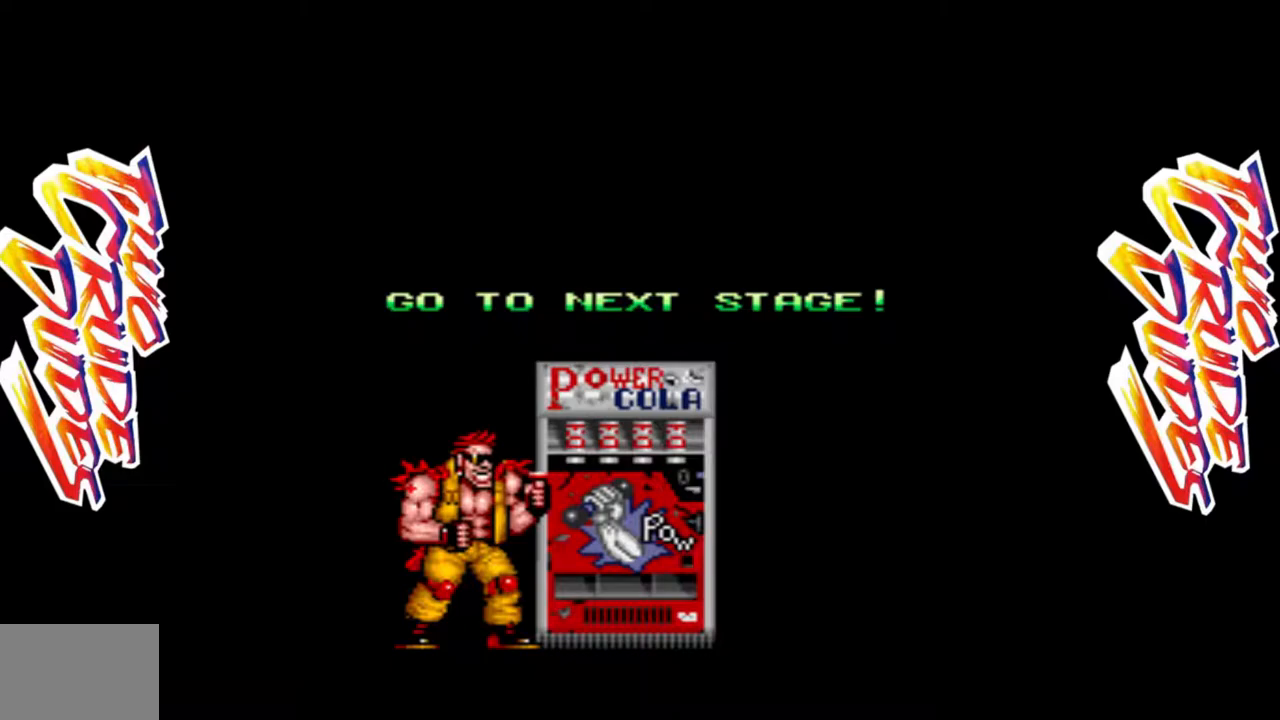
{"dt_ms": 500, "buttons": [], "left_stick": "center", "events": []}
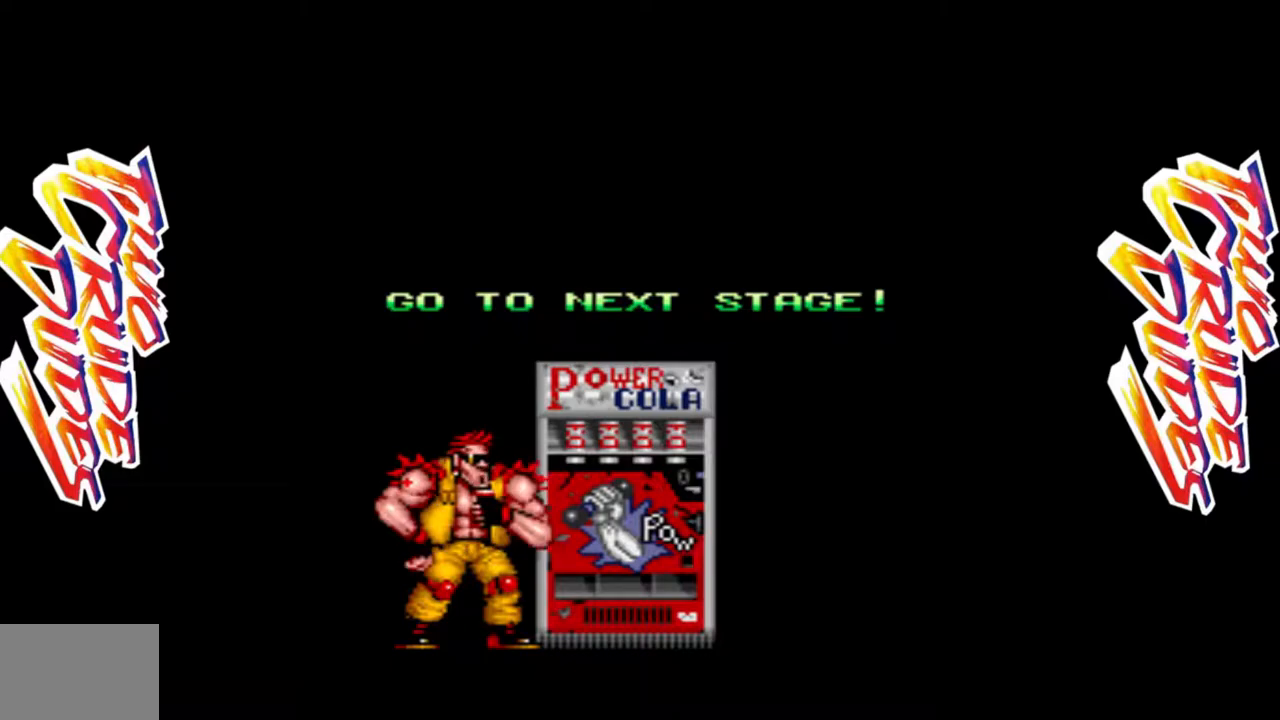
{"dt_ms": 500, "buttons": [], "left_stick": "center", "events": []}
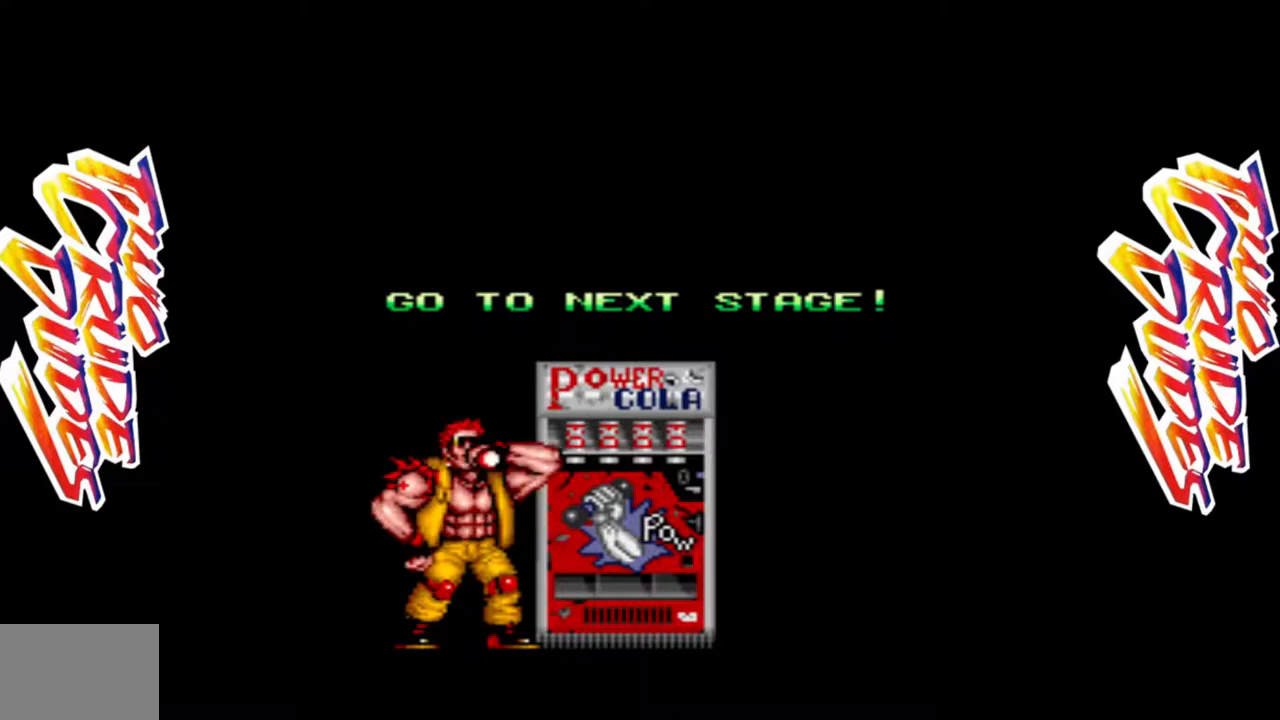
{"dt_ms": 500, "buttons": [], "left_stick": "center", "events": []}
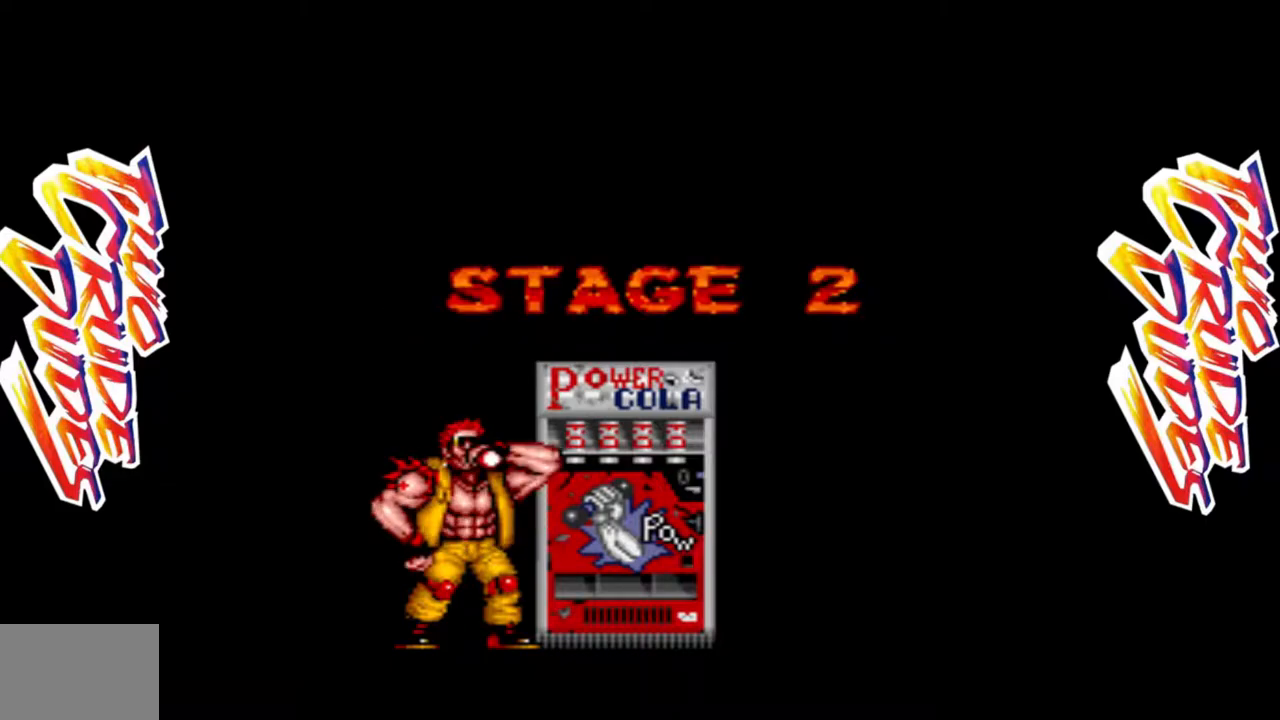
{"dt_ms": 500, "buttons": [], "left_stick": "center", "events": []}
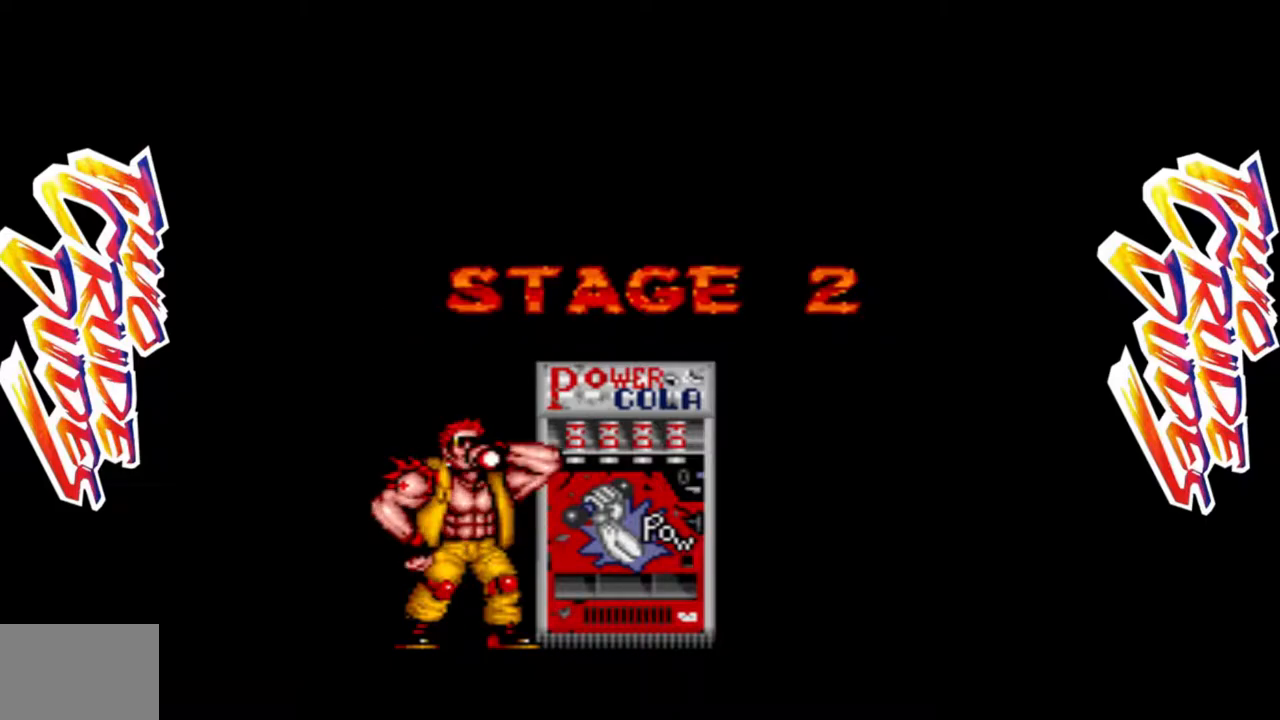
{"dt_ms": 500, "buttons": [], "left_stick": "center", "events": []}
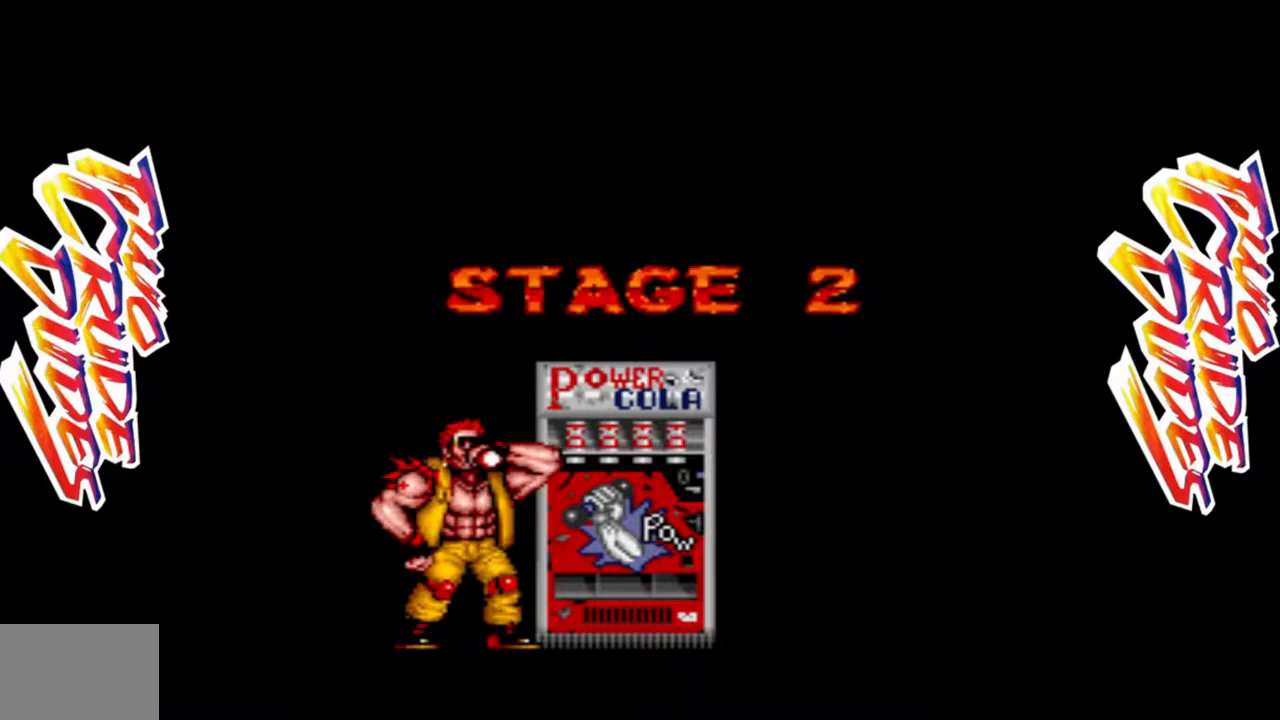
{"dt_ms": 500, "buttons": [], "left_stick": "center", "events": []}
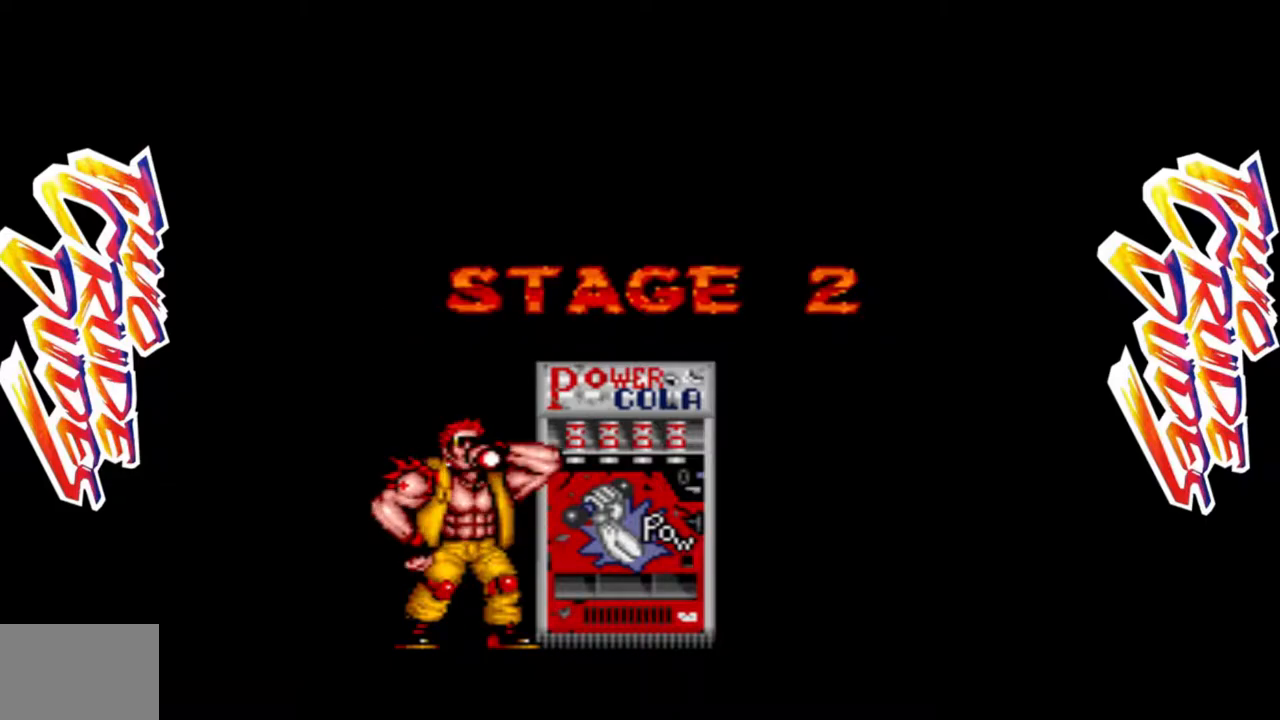
{"dt_ms": 500, "buttons": [], "left_stick": "right", "events": [[100, "left_stick", "right"]]}
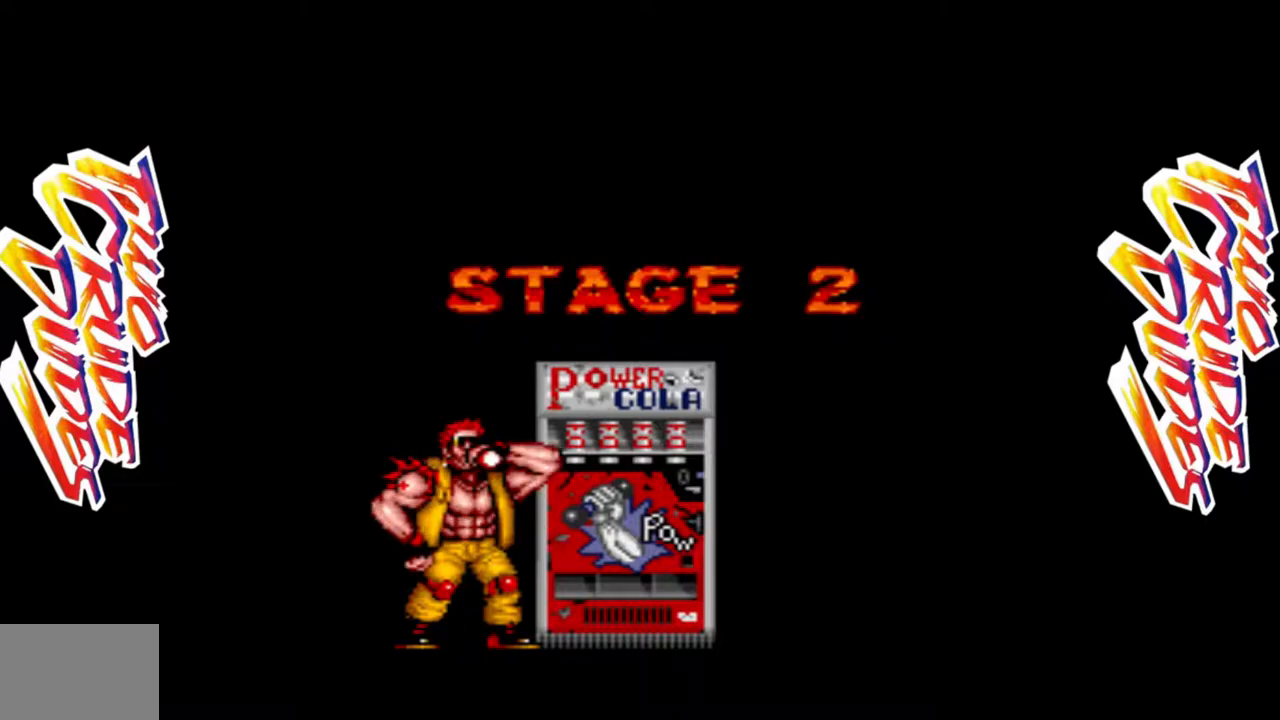
{"dt_ms": 500, "buttons": [], "left_stick": "right", "events": []}
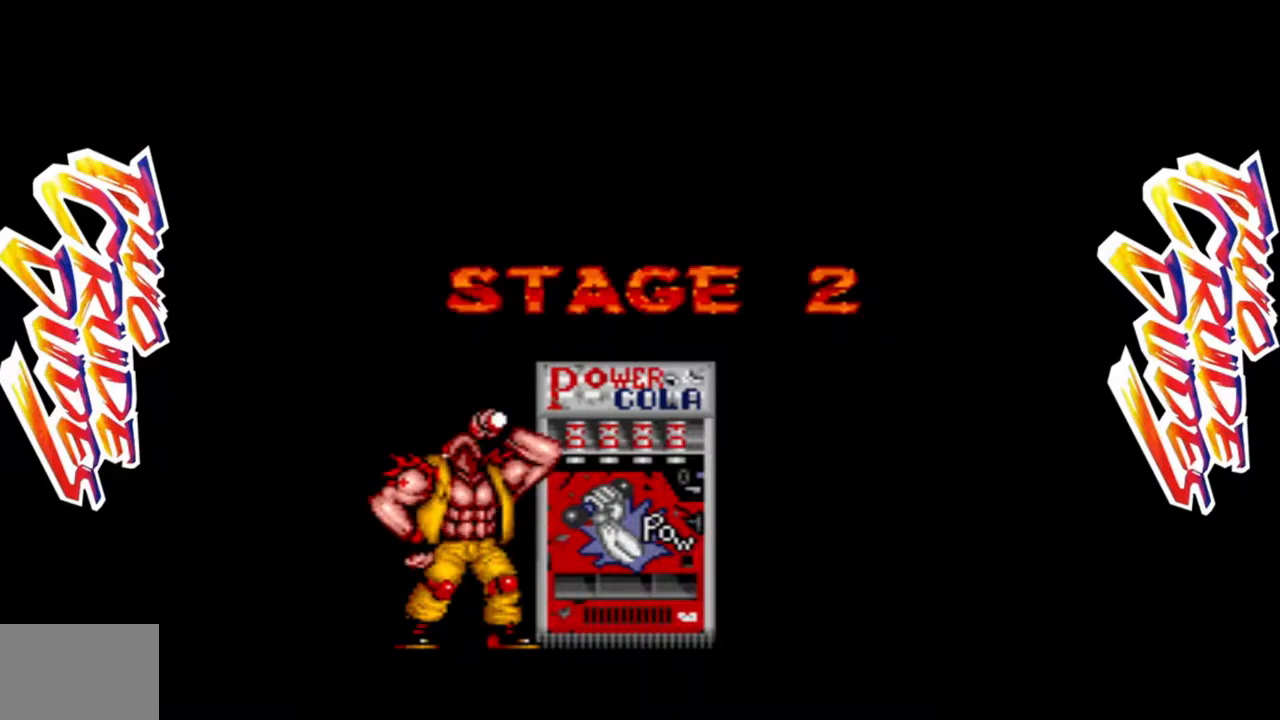
{"dt_ms": 500, "buttons": [], "left_stick": "right", "events": []}
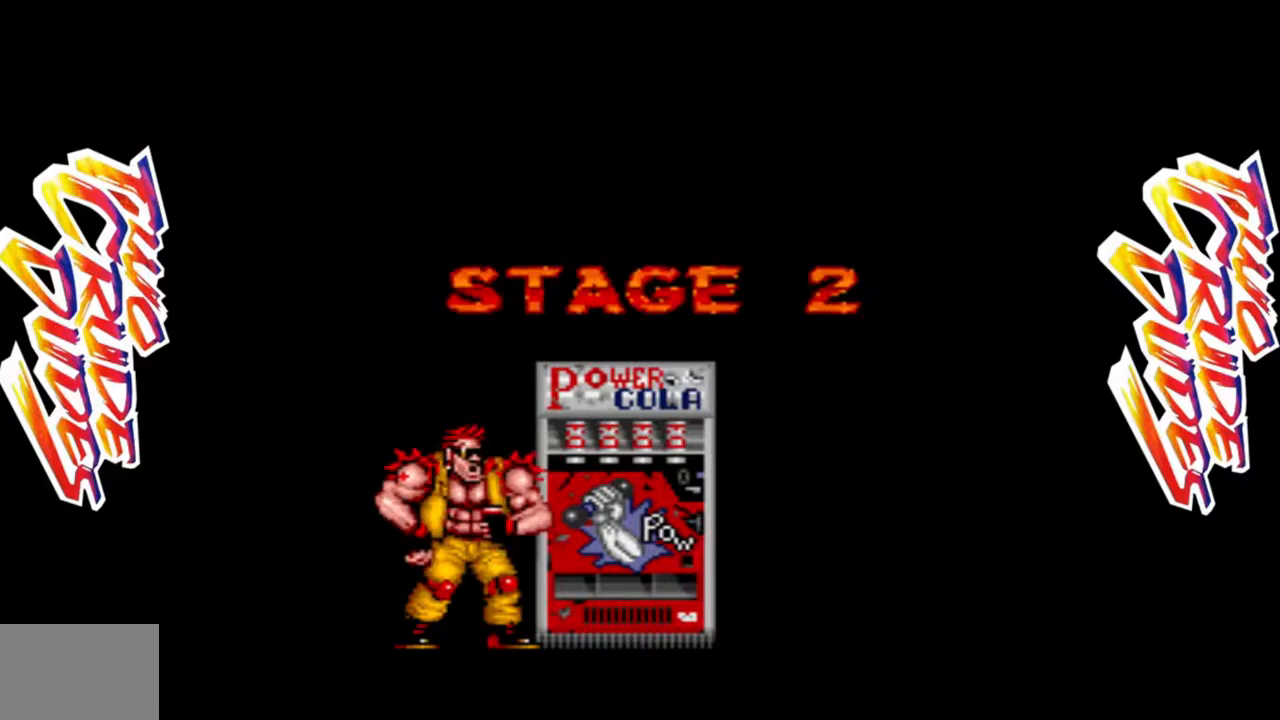
{"dt_ms": 500, "buttons": [], "left_stick": "center", "events": [[467, "left_stick", "center"]]}
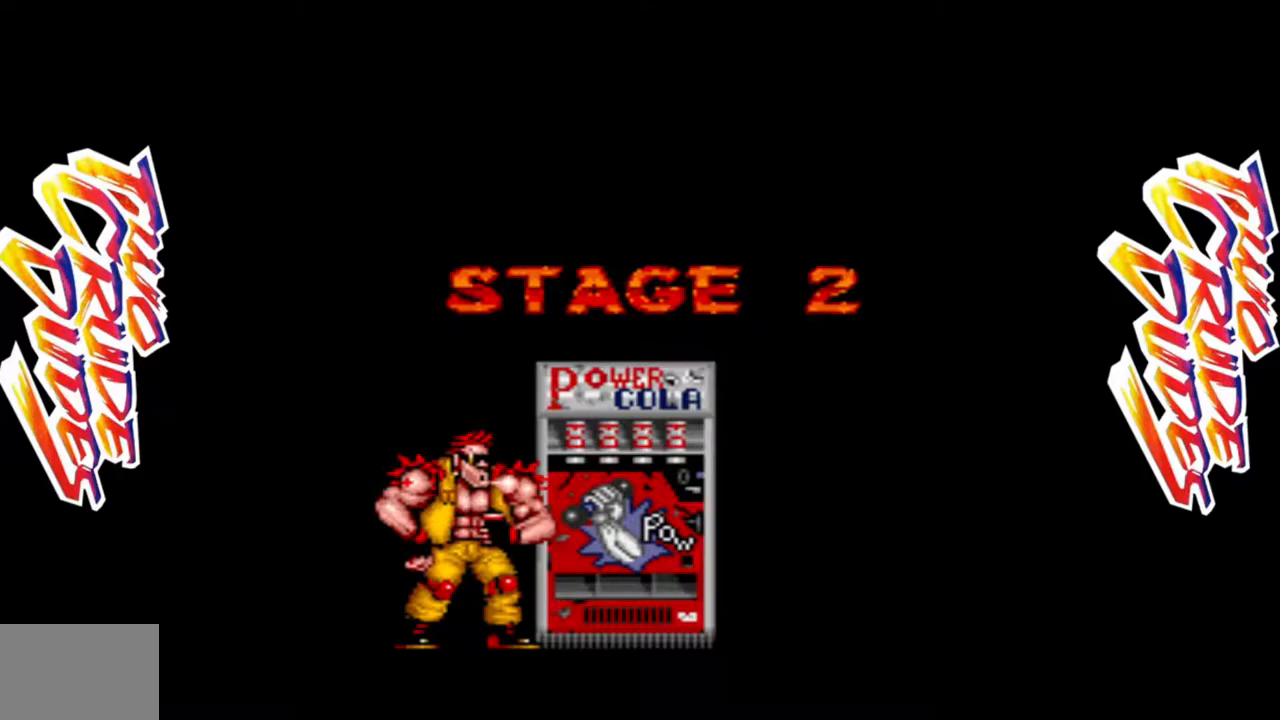
{"dt_ms": 500, "buttons": [], "left_stick": "center", "events": []}
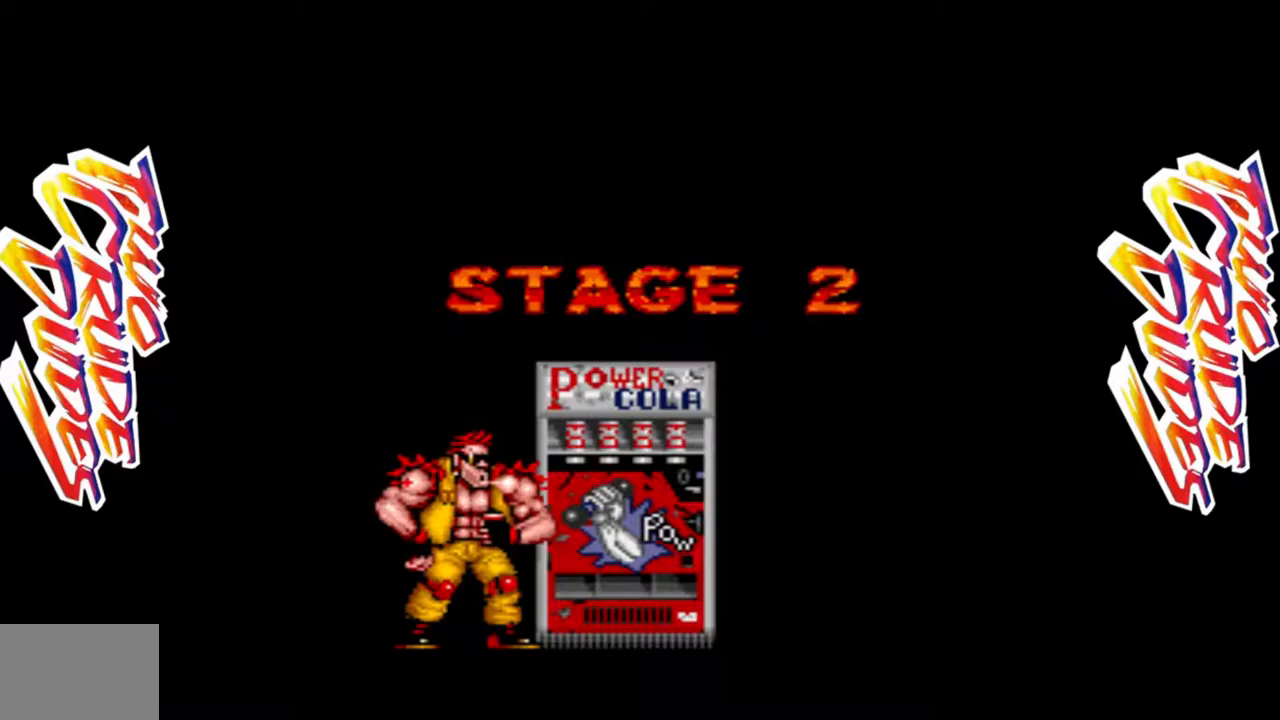
{"dt_ms": 500, "buttons": [], "left_stick": "center", "events": []}
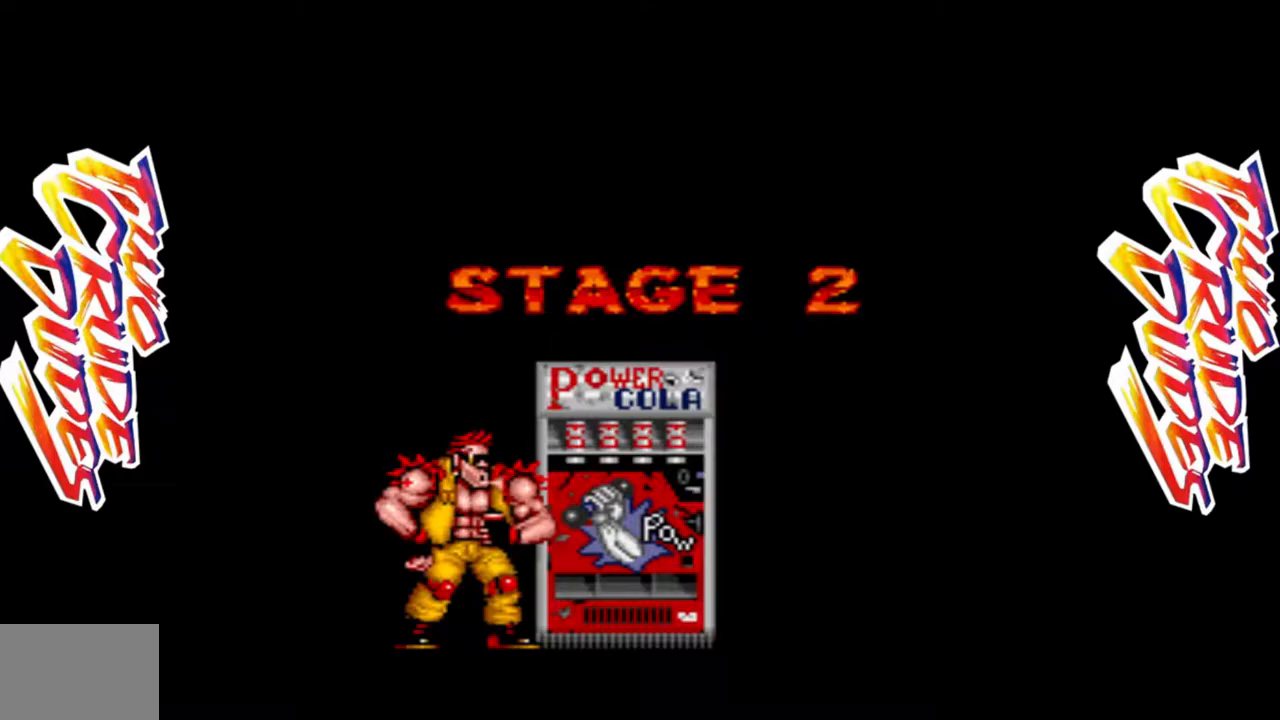
{"dt_ms": 500, "buttons": [], "left_stick": "center", "events": []}
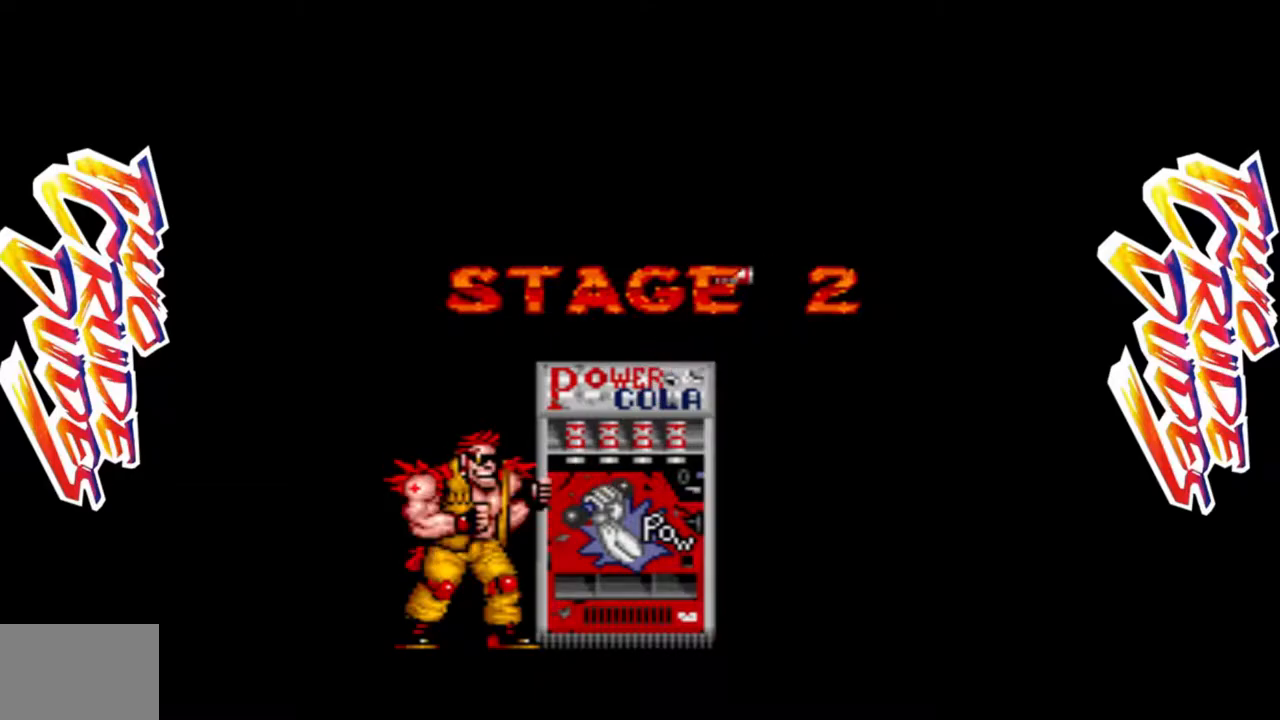
{"dt_ms": 500, "buttons": [], "left_stick": "center", "events": []}
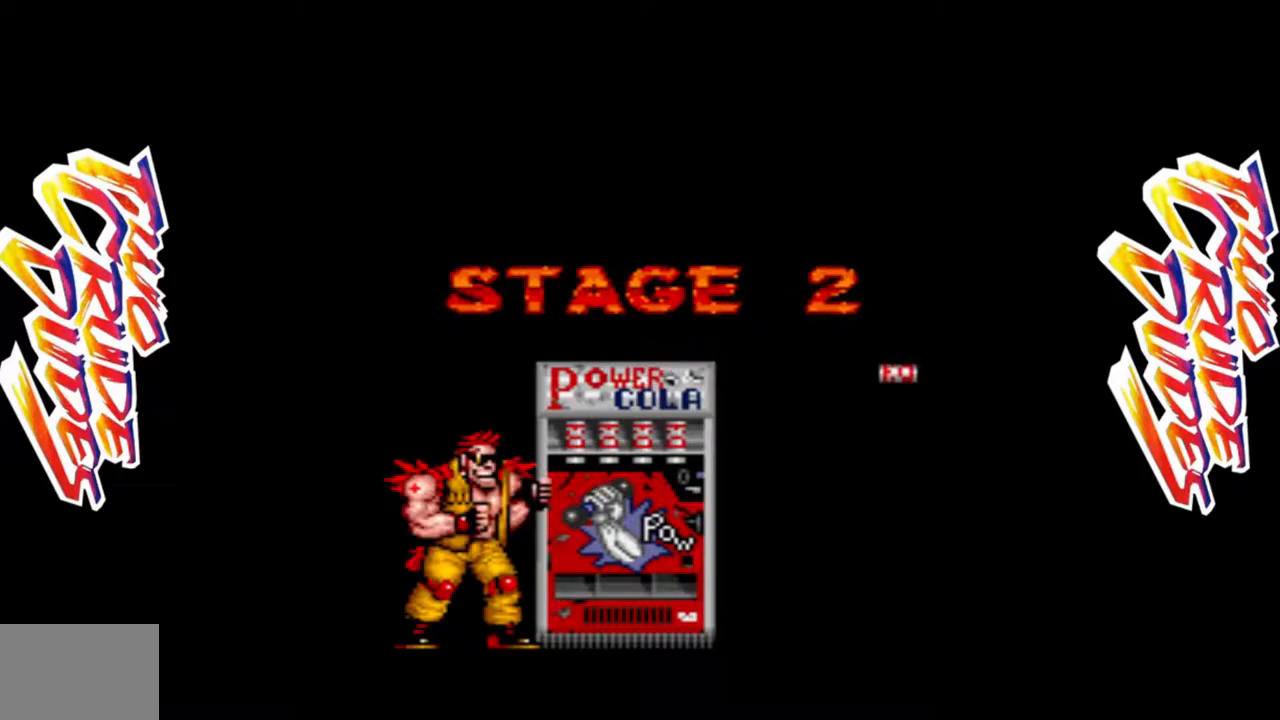
{"dt_ms": 500, "buttons": [], "left_stick": "right", "events": [[317, "left_stick", "right"]]}
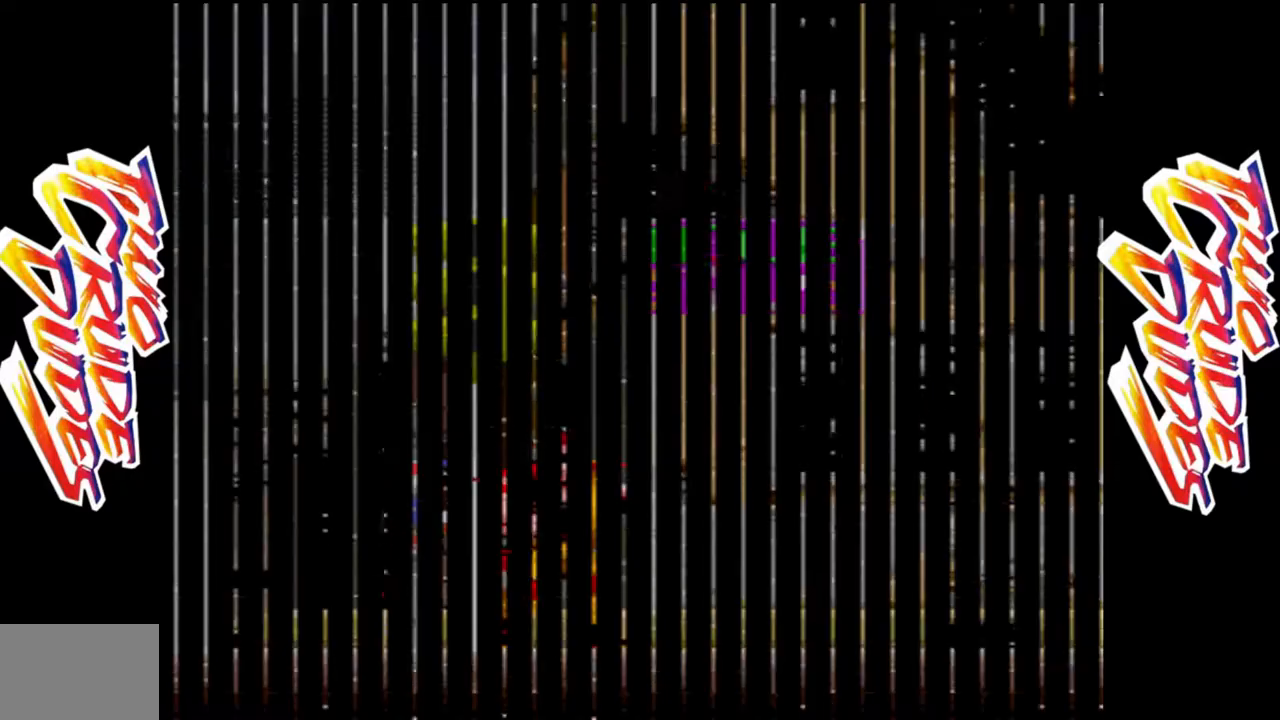
{"dt_ms": 500, "buttons": [], "left_stick": "right", "events": []}
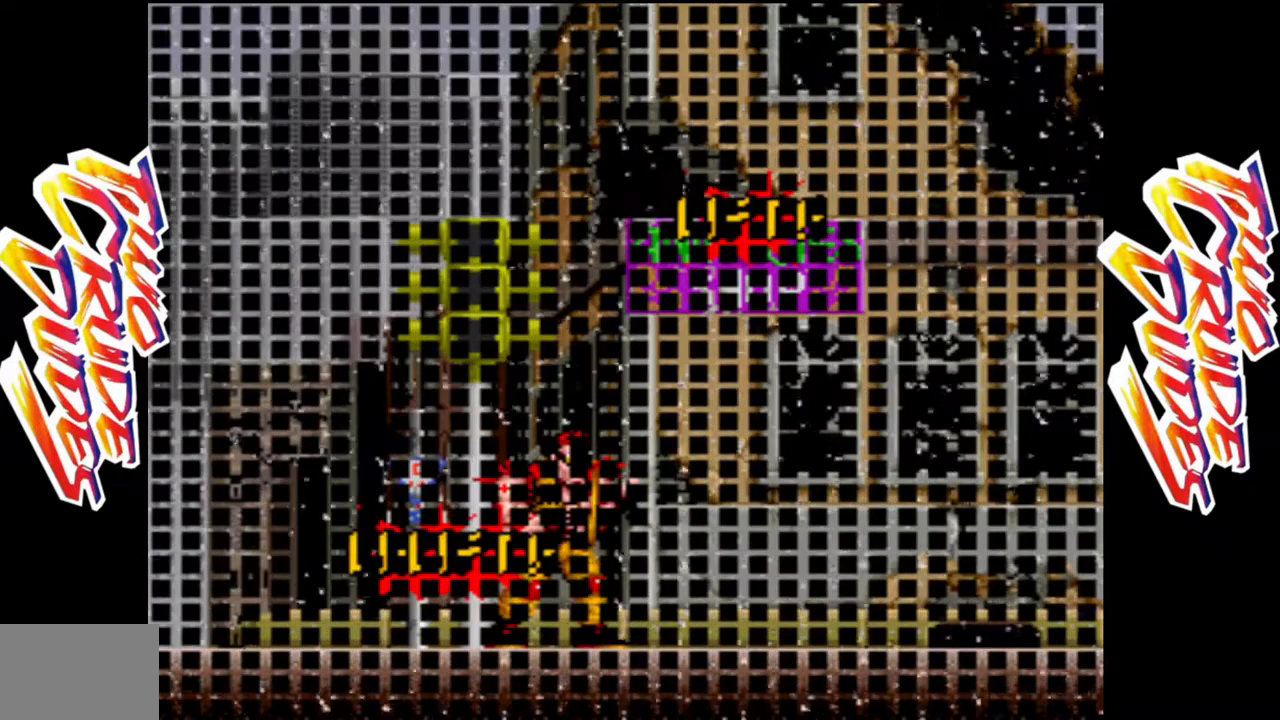
{"dt_ms": 500, "buttons": [], "left_stick": "right", "events": []}
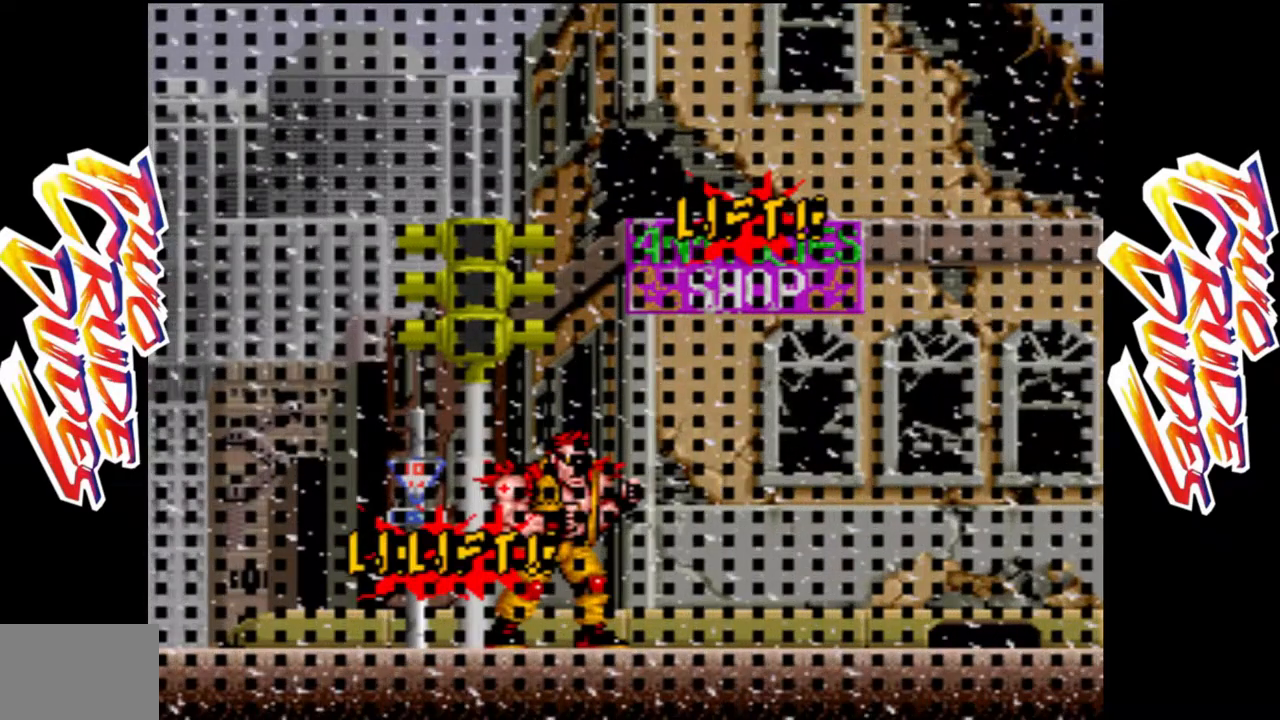
{"dt_ms": 500, "buttons": [], "left_stick": "center", "events": [[100, "left_stick", "center"]]}
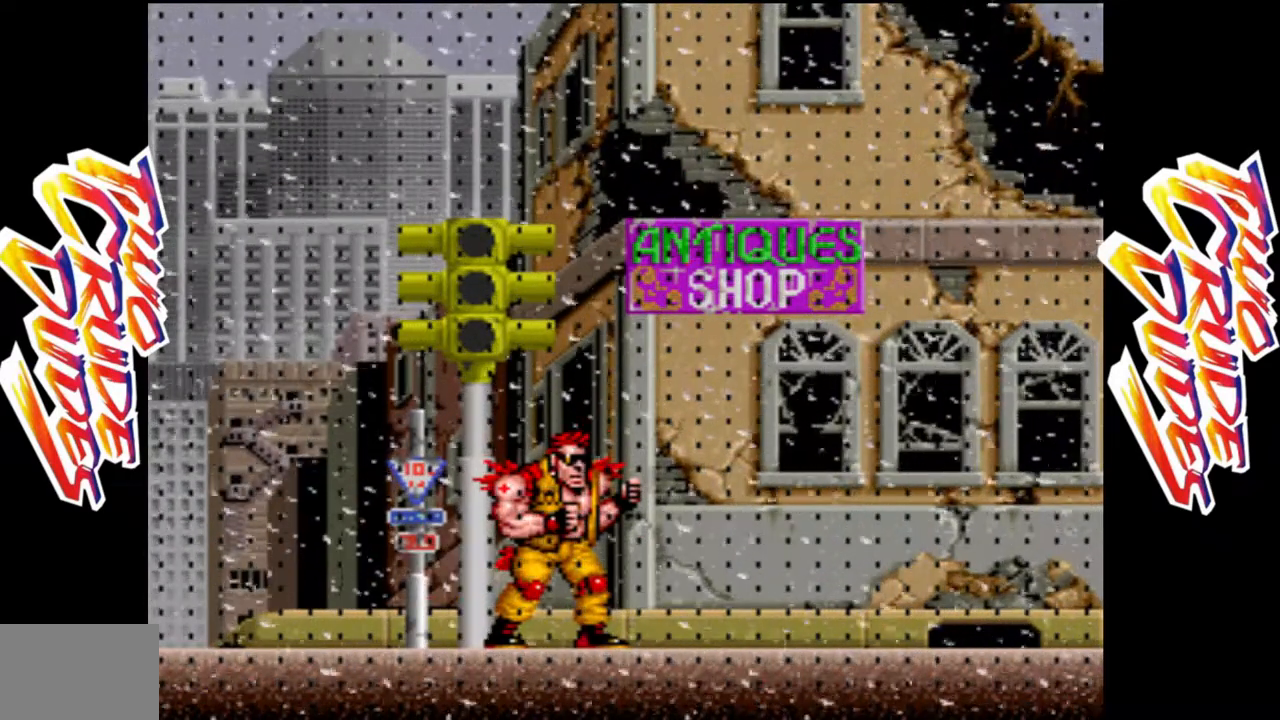
{"dt_ms": 500, "buttons": [], "left_stick": "center", "events": [[300, "L1", "down"], [467, "L1", "up"]]}
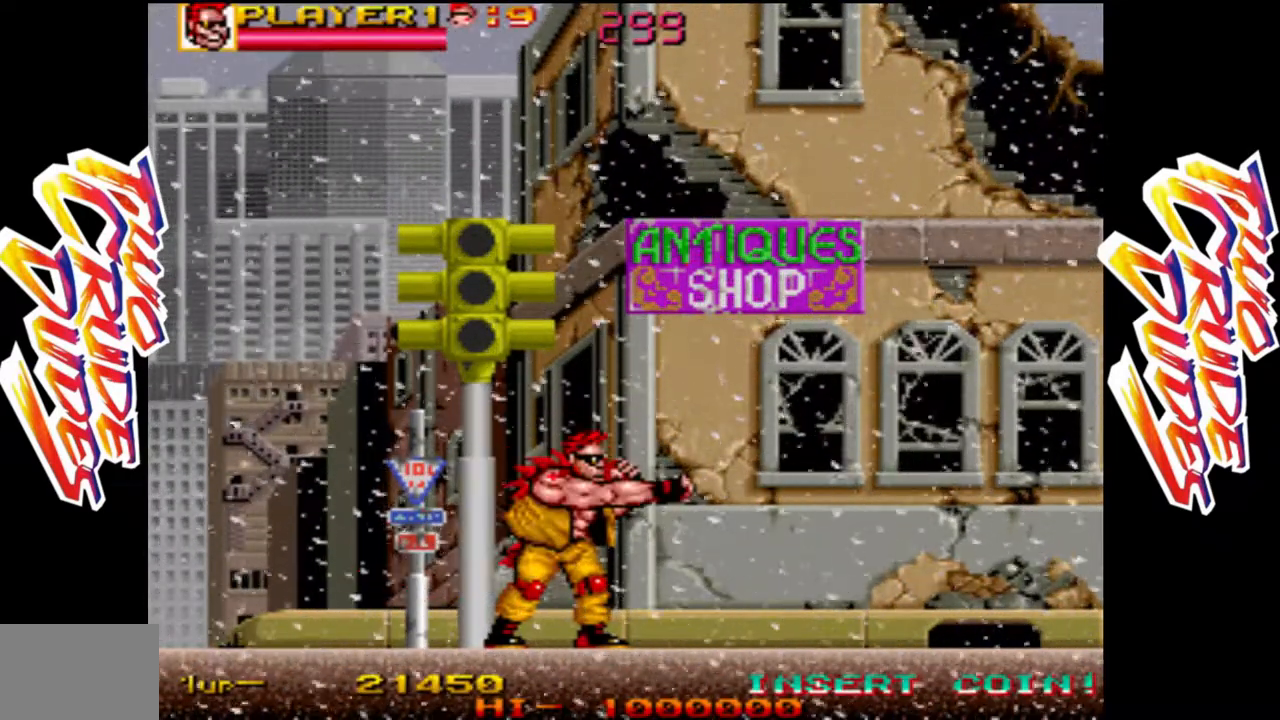
{"dt_ms": 1000, "buttons": [], "left_stick": "right"}
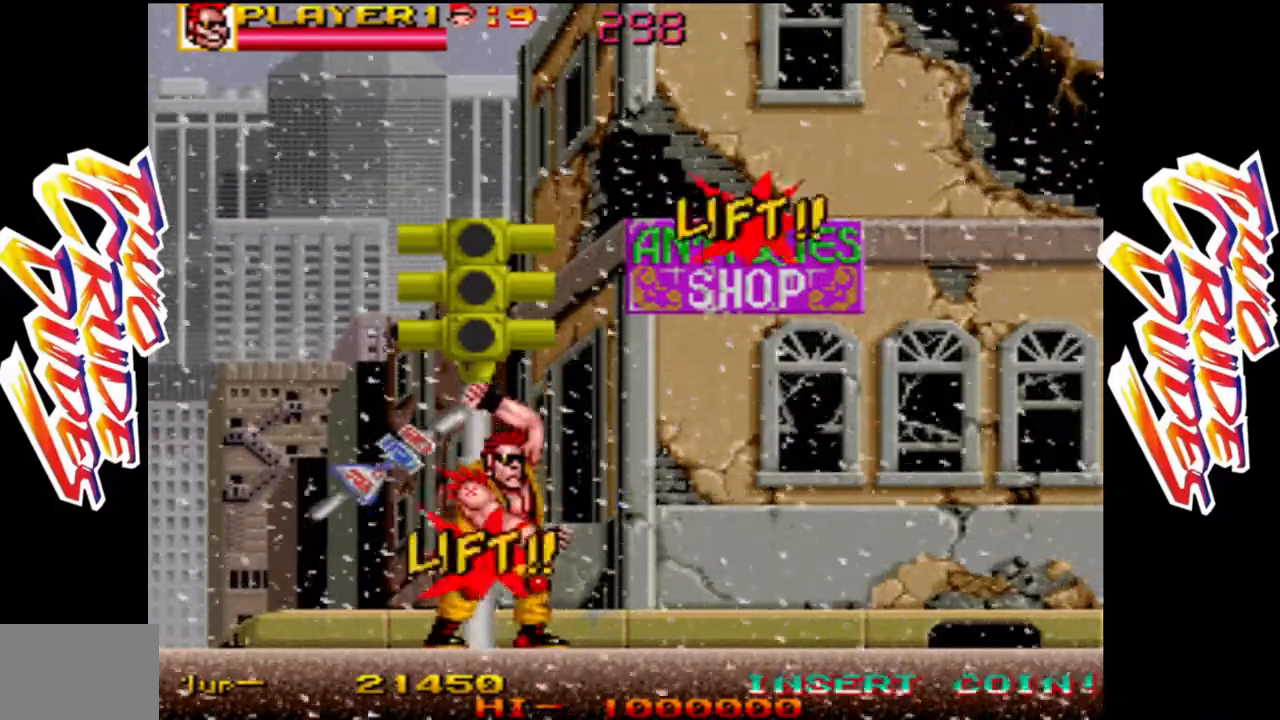
{"dt_ms": 500, "buttons": [], "left_stick": "right", "events": []}
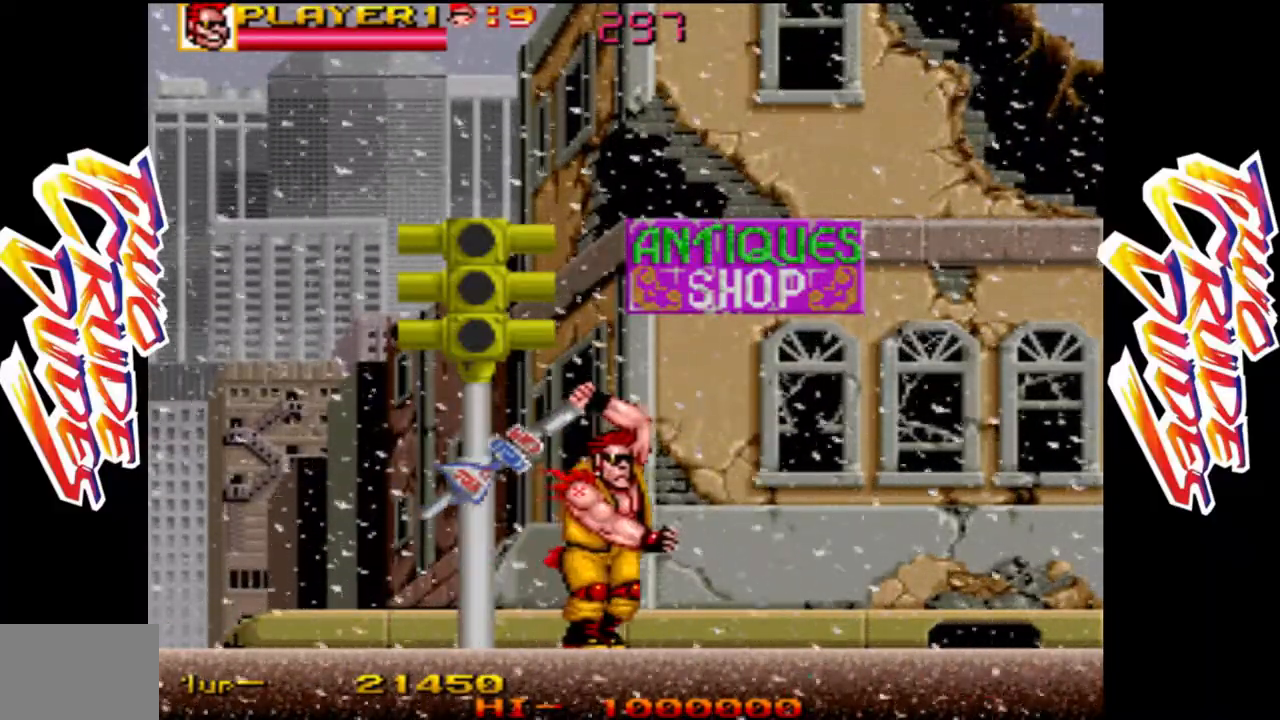
{"dt_ms": 500, "buttons": [], "left_stick": "right", "events": []}
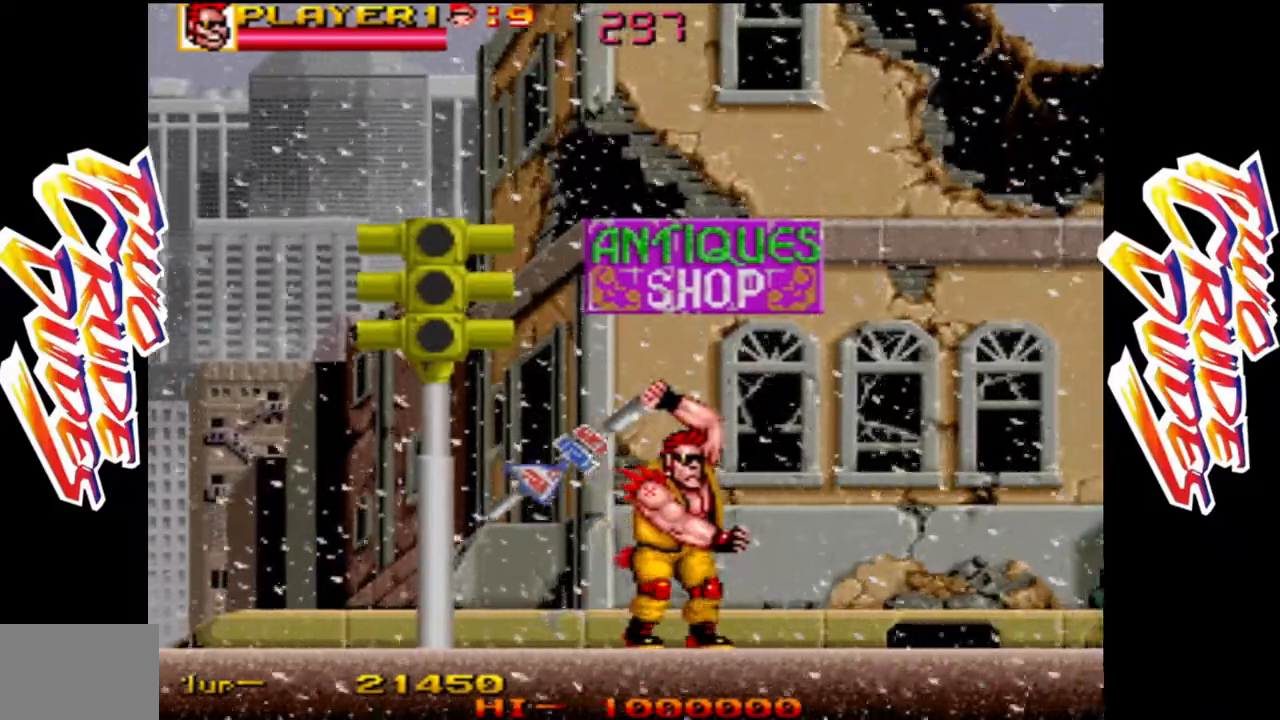
{"dt_ms": 500, "buttons": ["L1"], "left_stick": "right", "events": [[400, "L1", "down"]]}
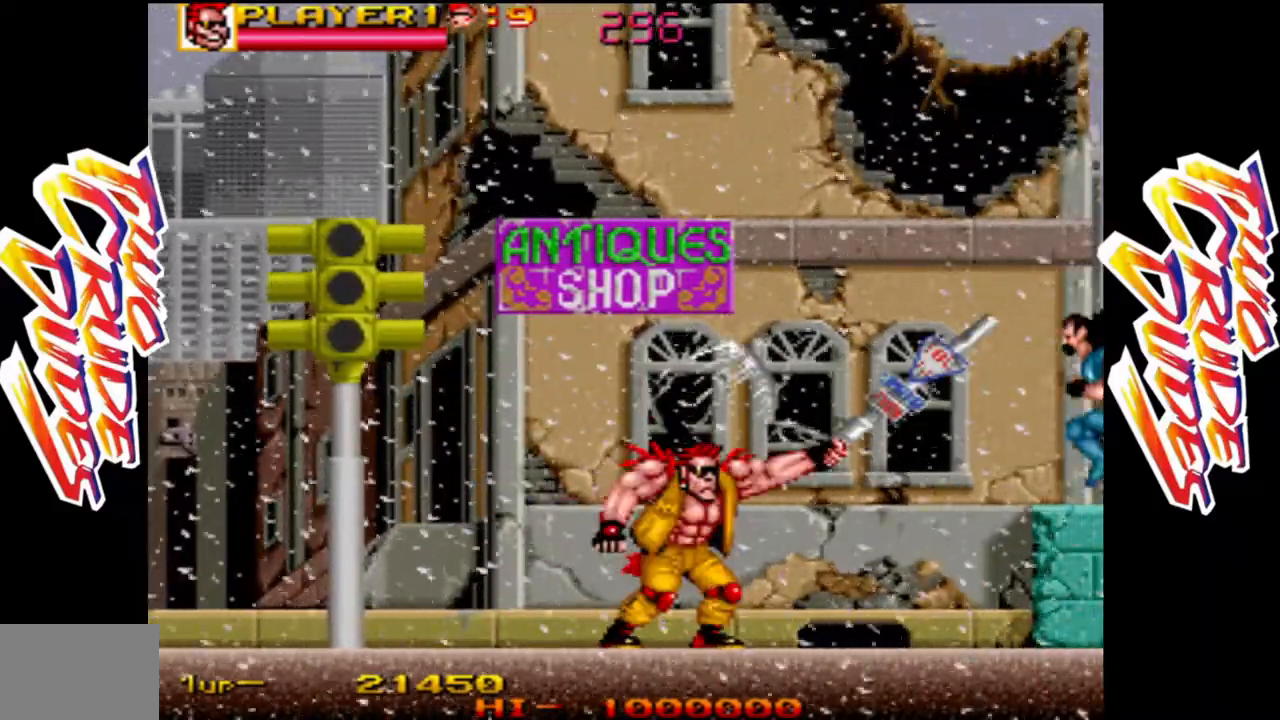
{"dt_ms": 500, "buttons": [], "left_stick": "right", "events": [[117, "L1", "up"]]}
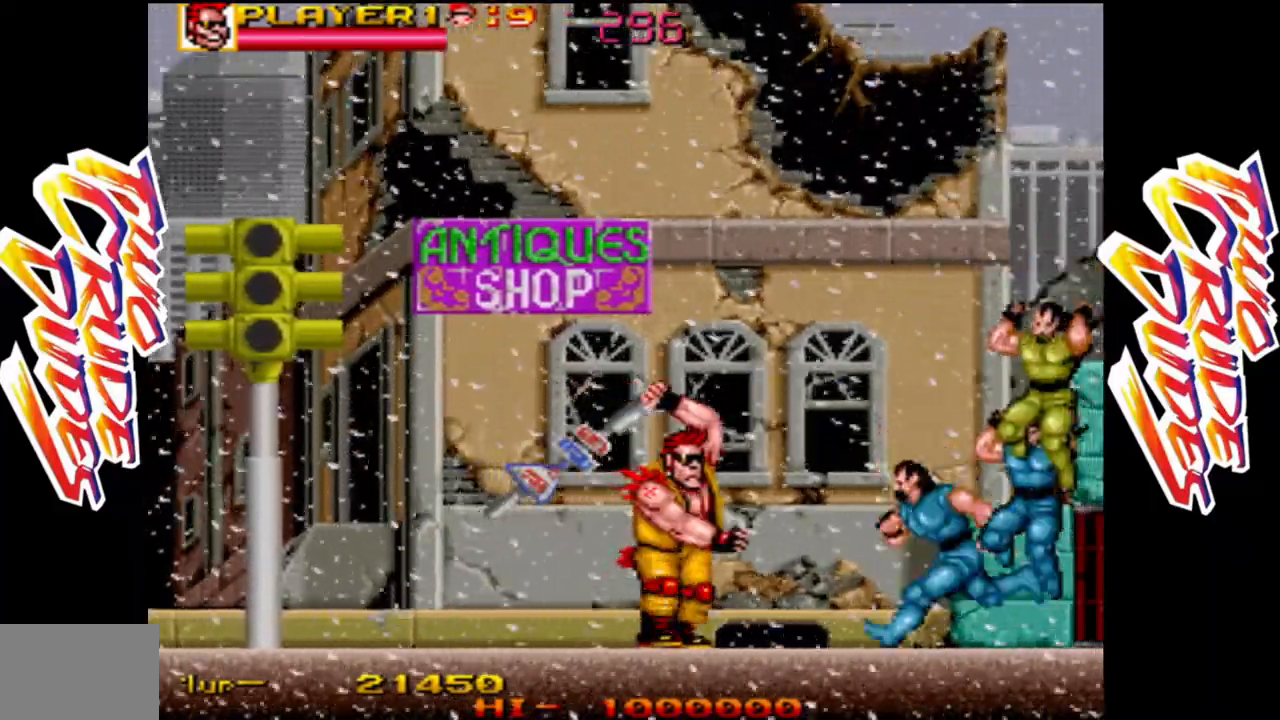
{"dt_ms": 500, "buttons": [], "left_stick": "right", "events": [[17, "L1", "down"], [167, "L1", "up"]]}
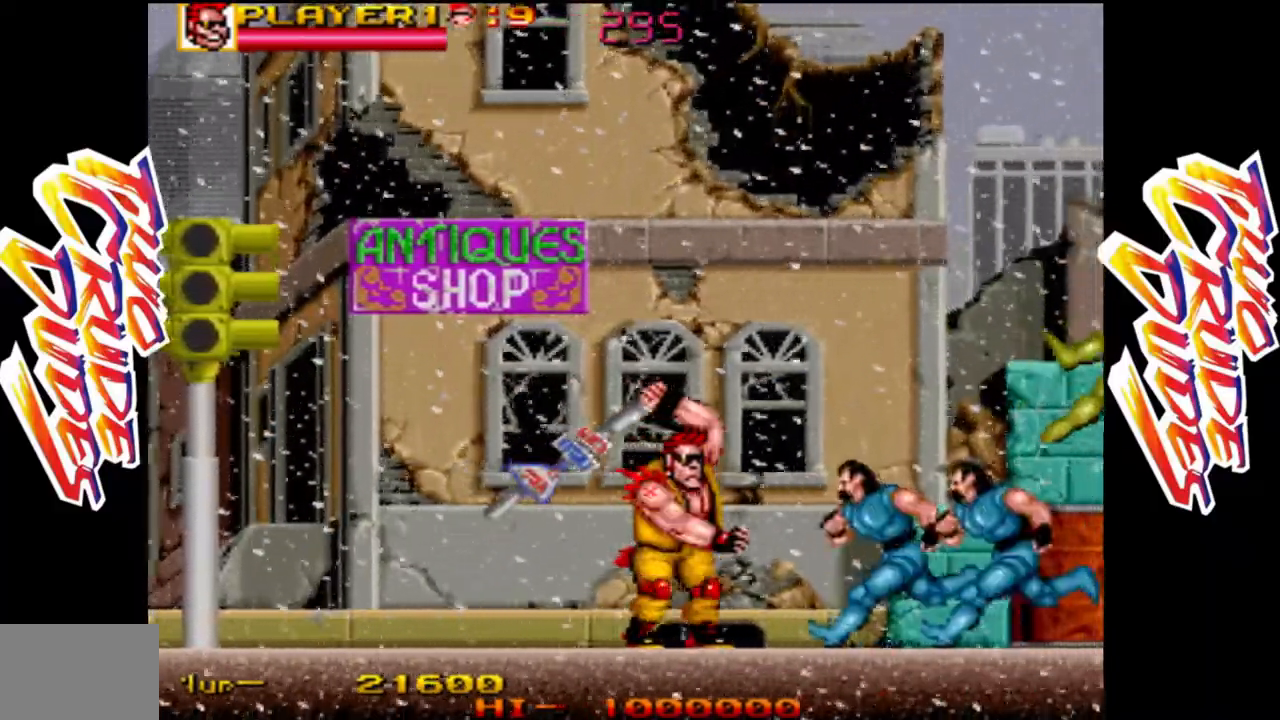
{"dt_ms": 500, "buttons": [], "left_stick": "right", "events": [[33, "L1", "down"], [217, "L1", "up"]]}
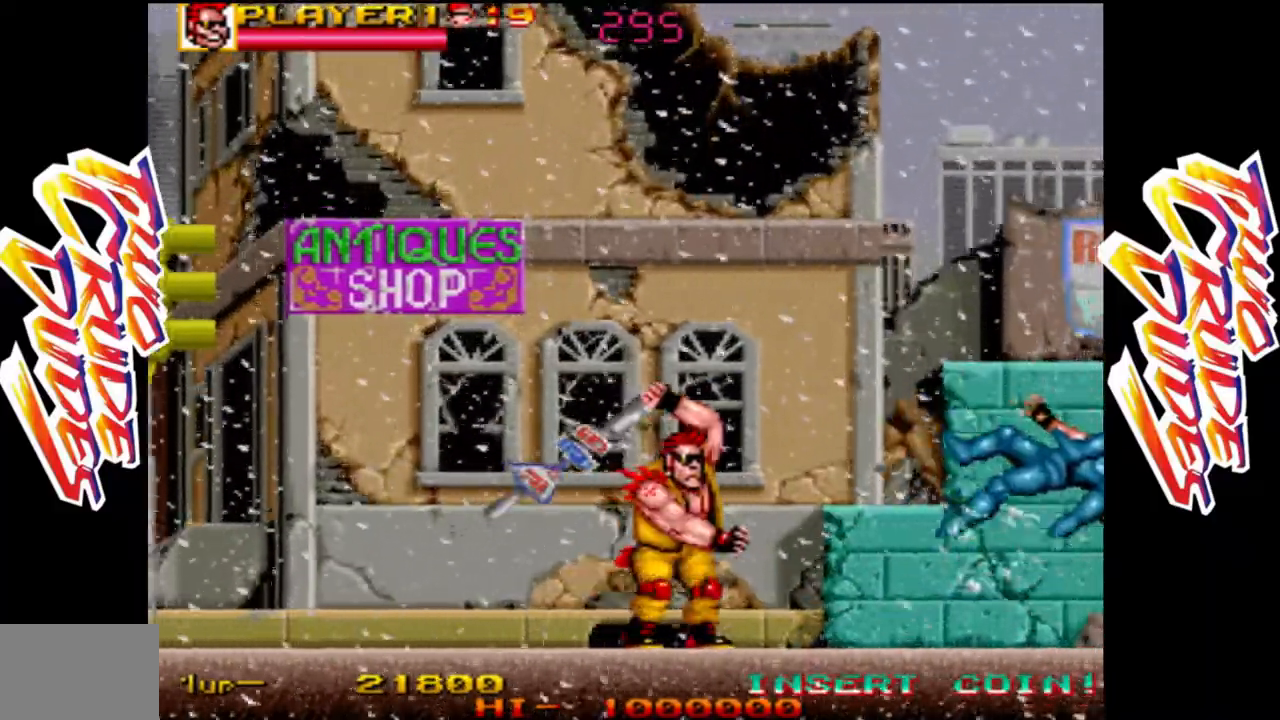
{"dt_ms": 500, "buttons": [], "left_stick": "right", "events": []}